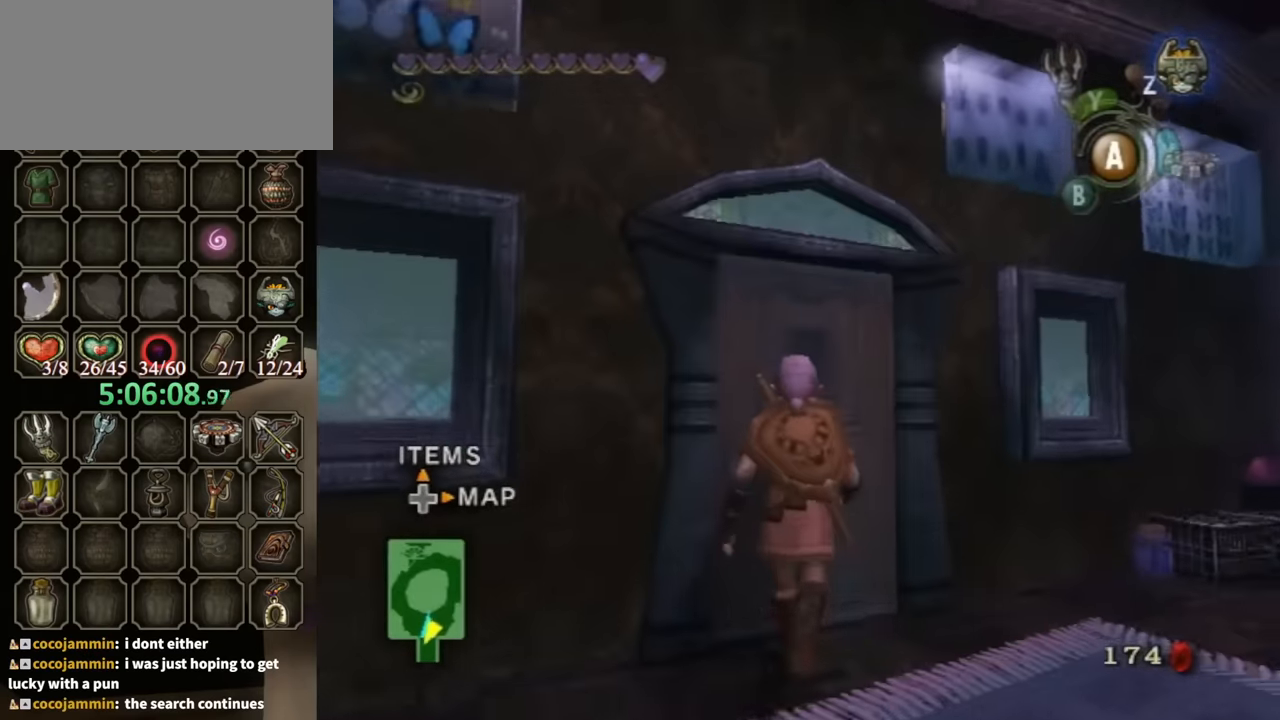
Gameplay with a controller (Nintendo layout); each line is a JSON object with the inputs held at the frame after it. "events" lists button and stick changes between this image and that frame as [ms after this image, input, new state], when the widget could be followed in between. Not read: L3 R3 START.
{"buttons": ["A"], "left_stick": "center", "right_stick": "center", "events": [[166, "A", "down"], [466, "left_stick", "center"]]}
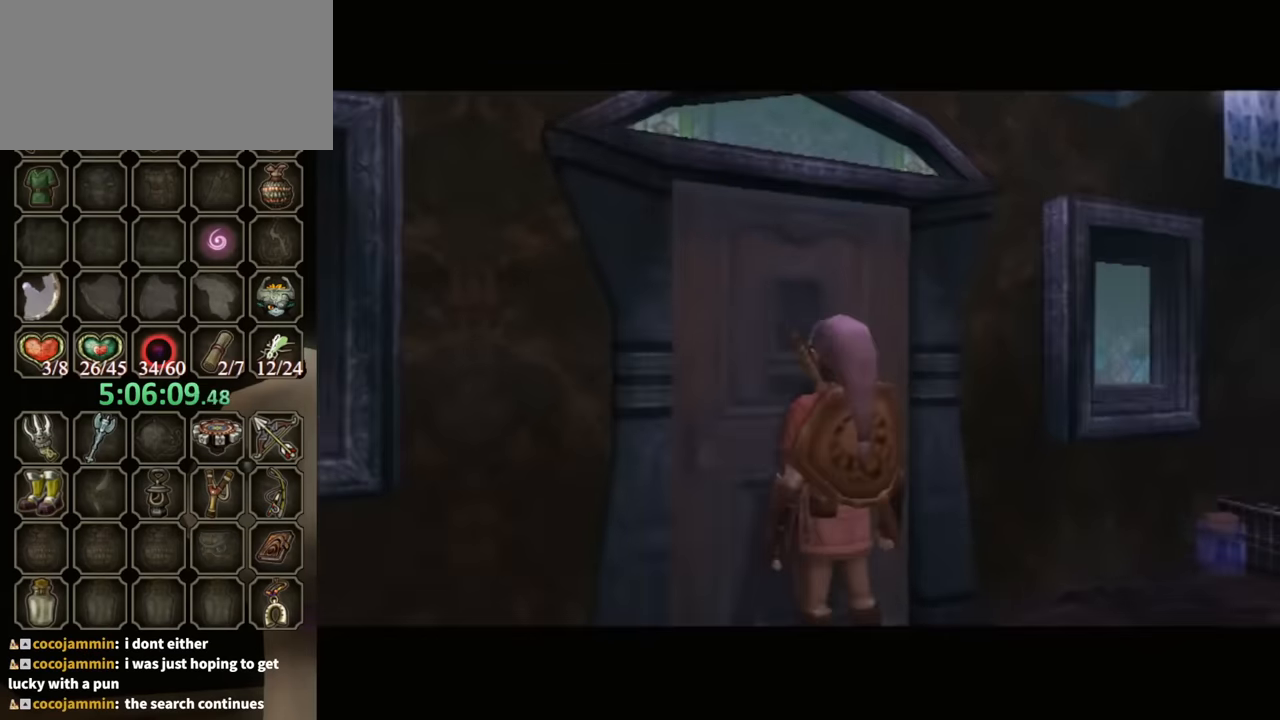
{"buttons": ["A"], "left_stick": "center", "right_stick": "center", "events": []}
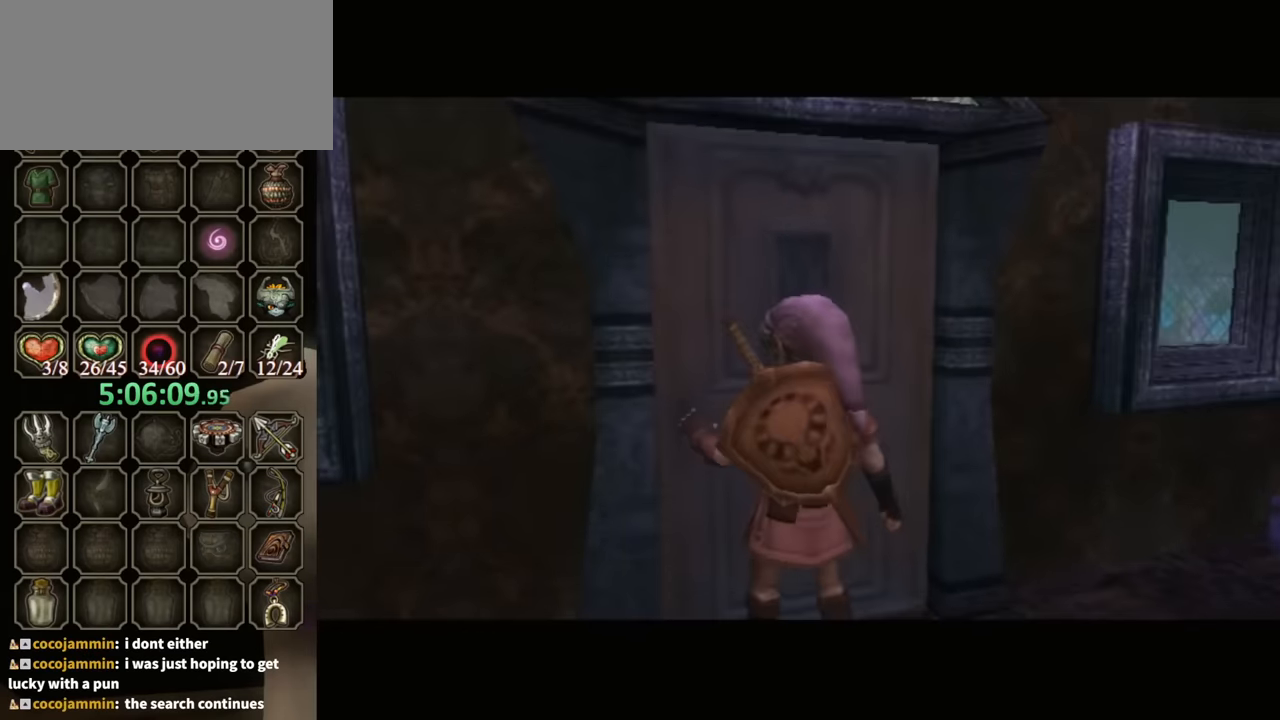
{"buttons": [], "left_stick": "center", "right_stick": "center", "events": [[366, "A", "up"]]}
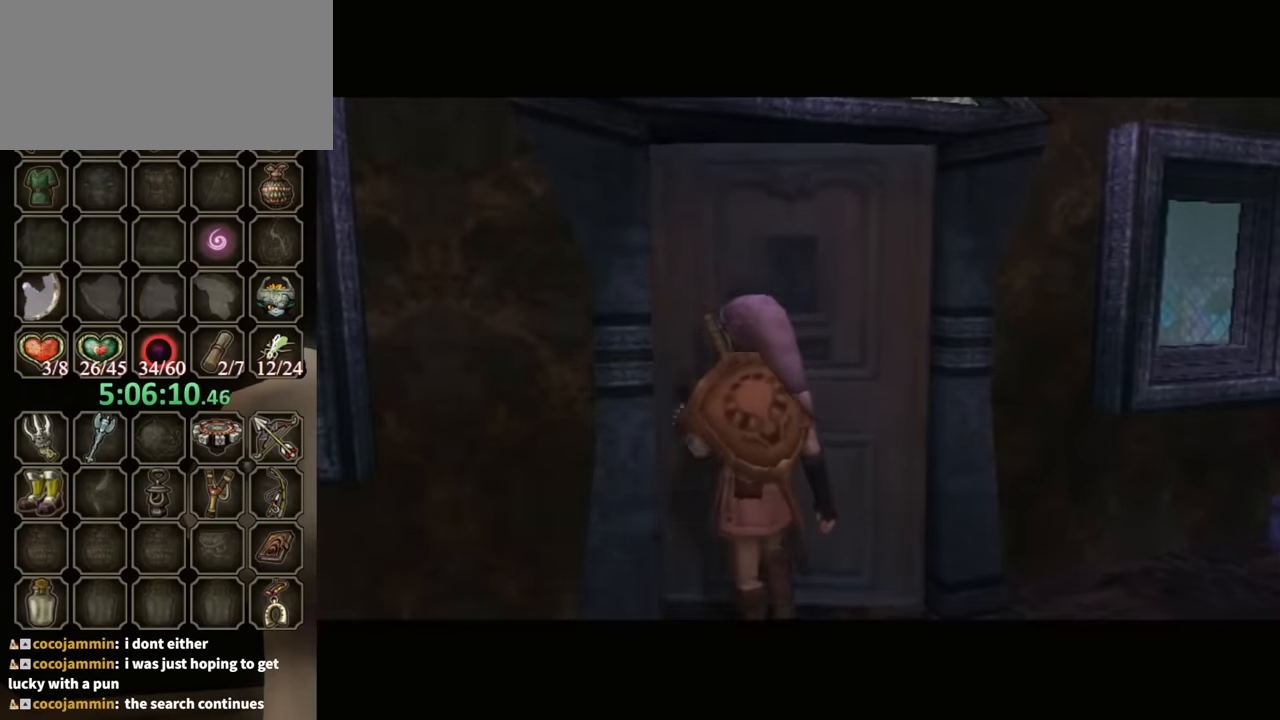
{"buttons": [], "left_stick": "center", "right_stick": "center", "events": []}
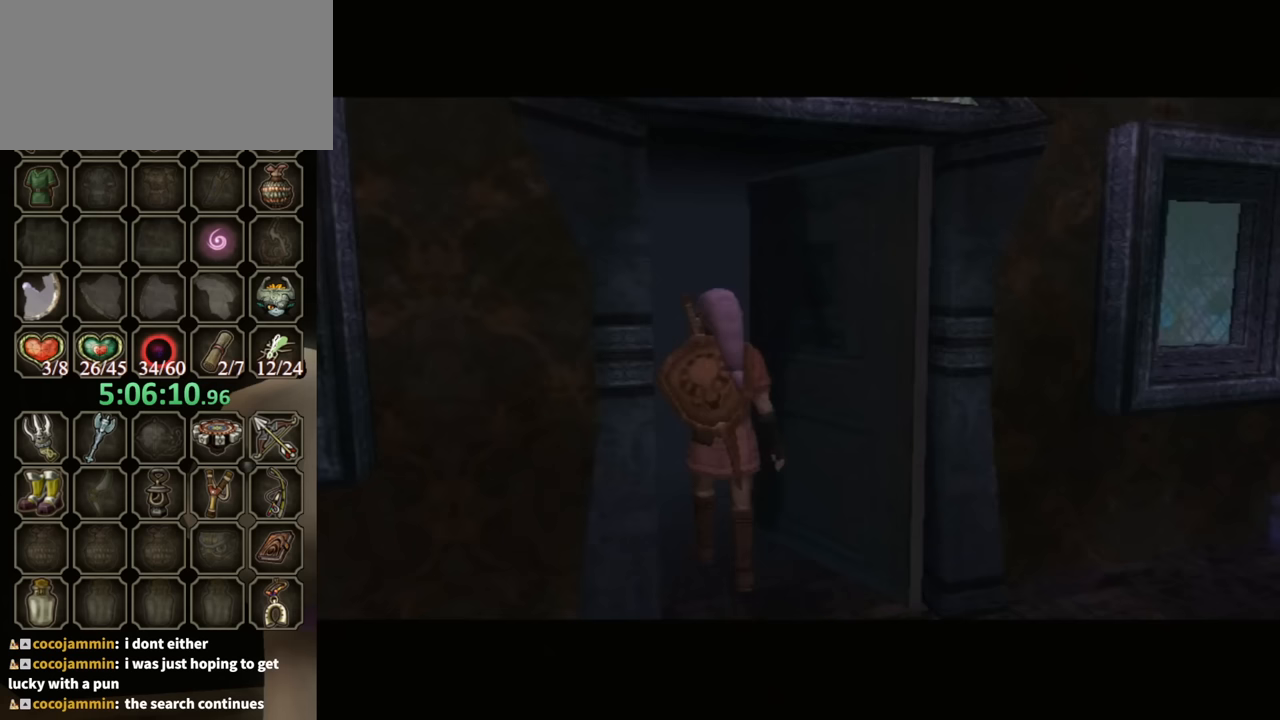
{"buttons": [], "left_stick": "center", "right_stick": "center", "events": []}
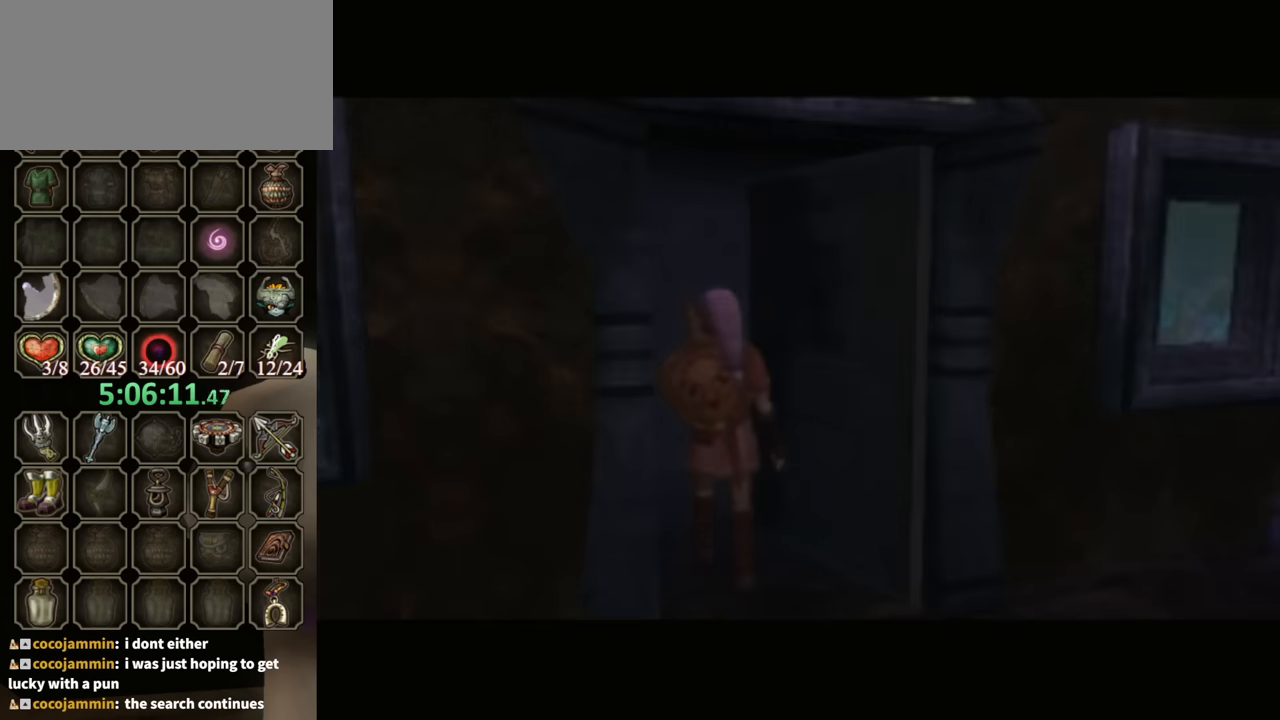
{"buttons": [], "left_stick": "center", "right_stick": "center", "events": []}
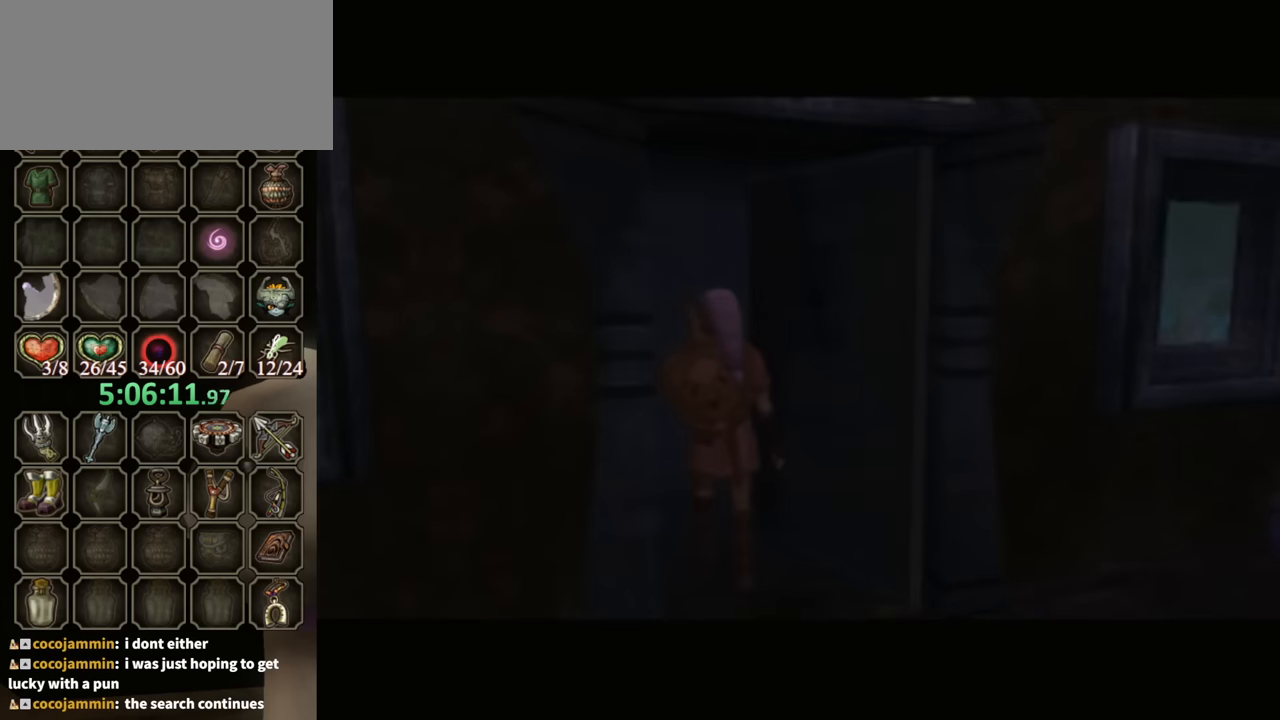
{"buttons": [], "left_stick": "center", "right_stick": "center", "events": []}
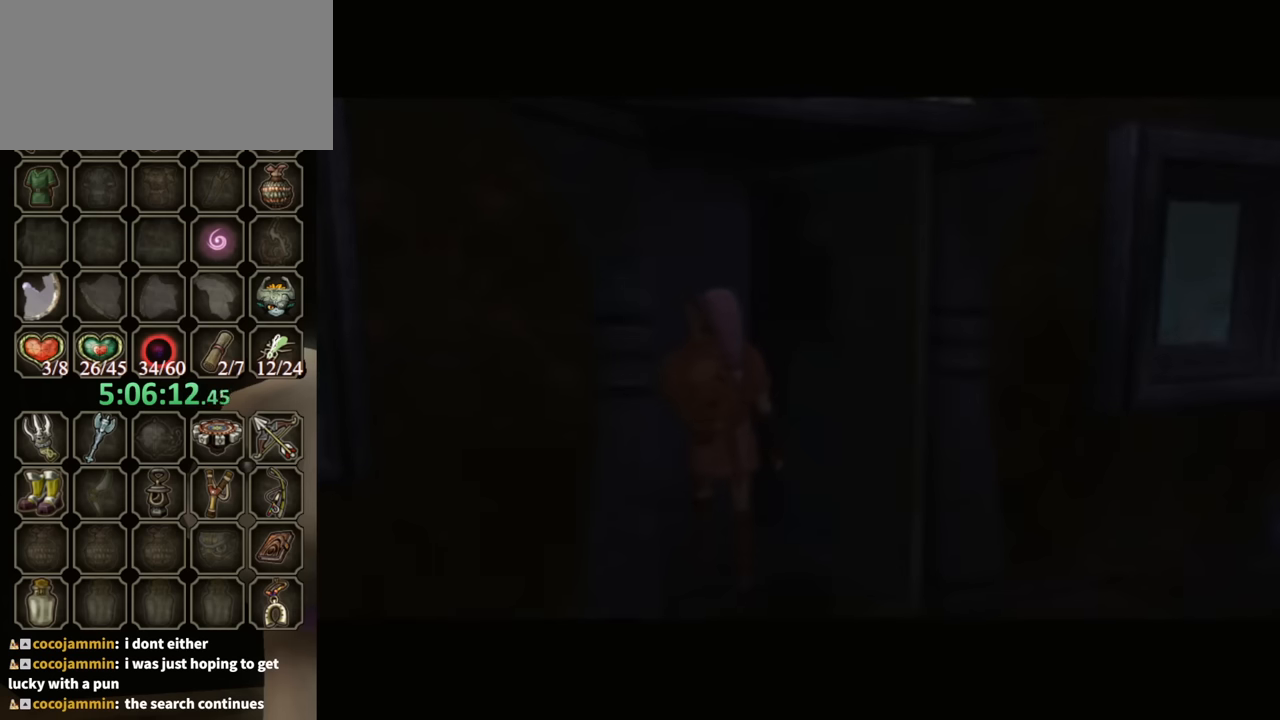
{"buttons": [], "left_stick": "center", "right_stick": "center", "events": []}
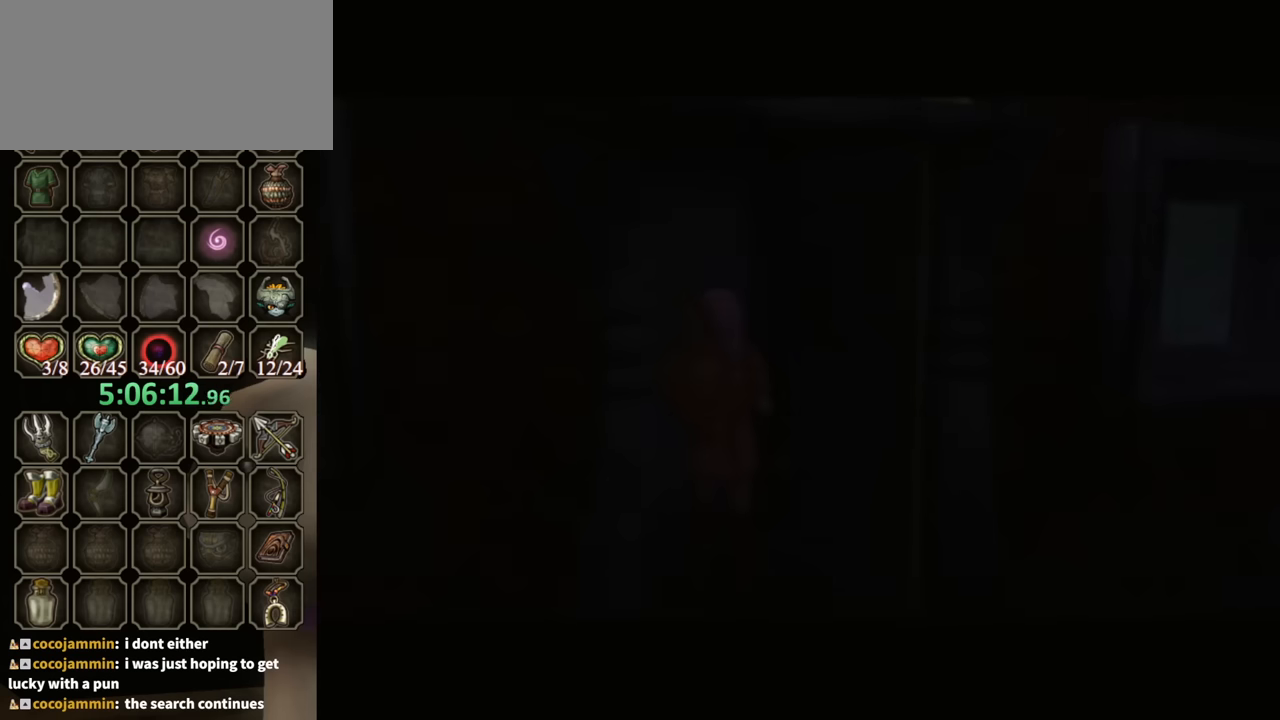
{"buttons": [], "left_stick": "center", "right_stick": "center", "events": []}
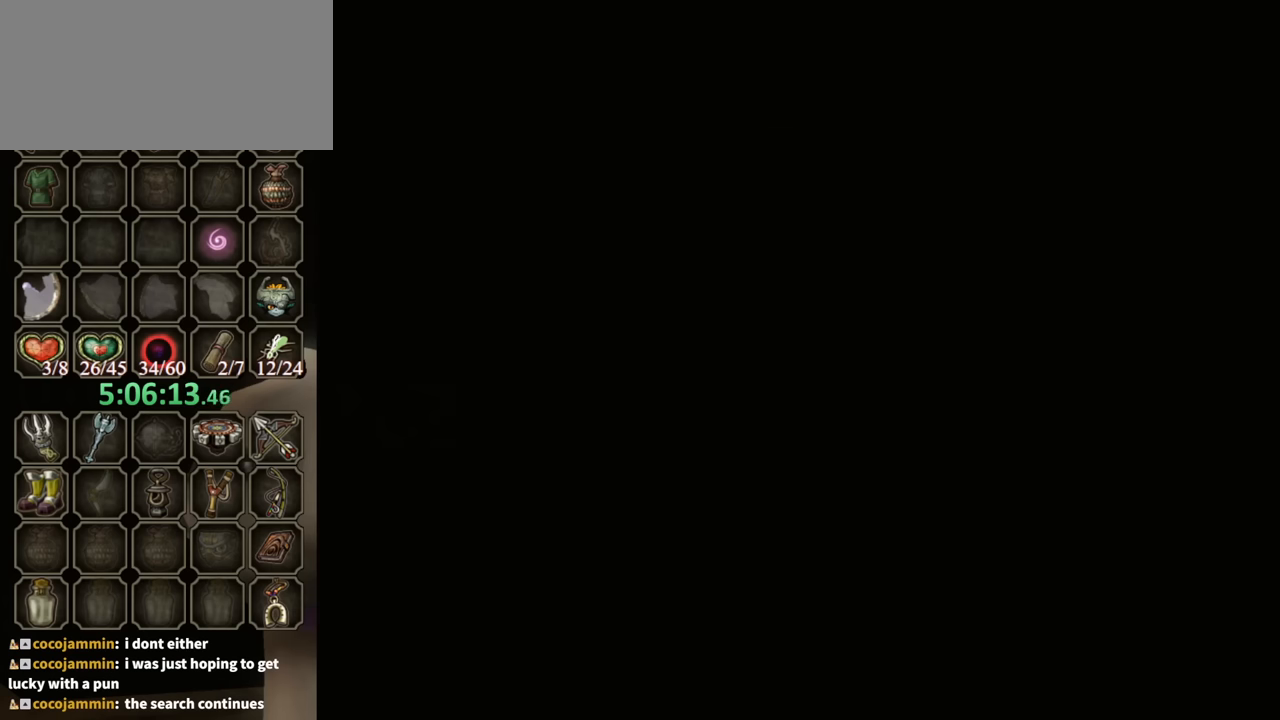
{"buttons": [], "left_stick": "center", "right_stick": "center", "events": []}
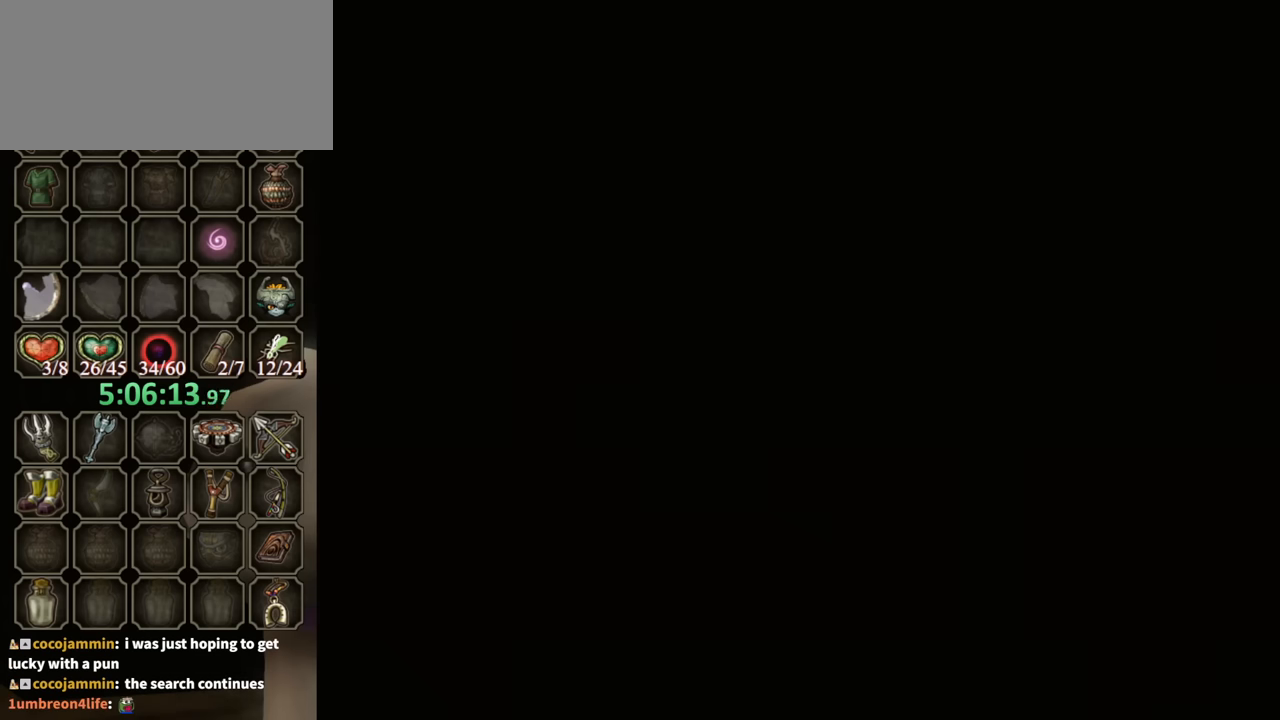
{"buttons": [], "left_stick": "center", "right_stick": "center", "events": []}
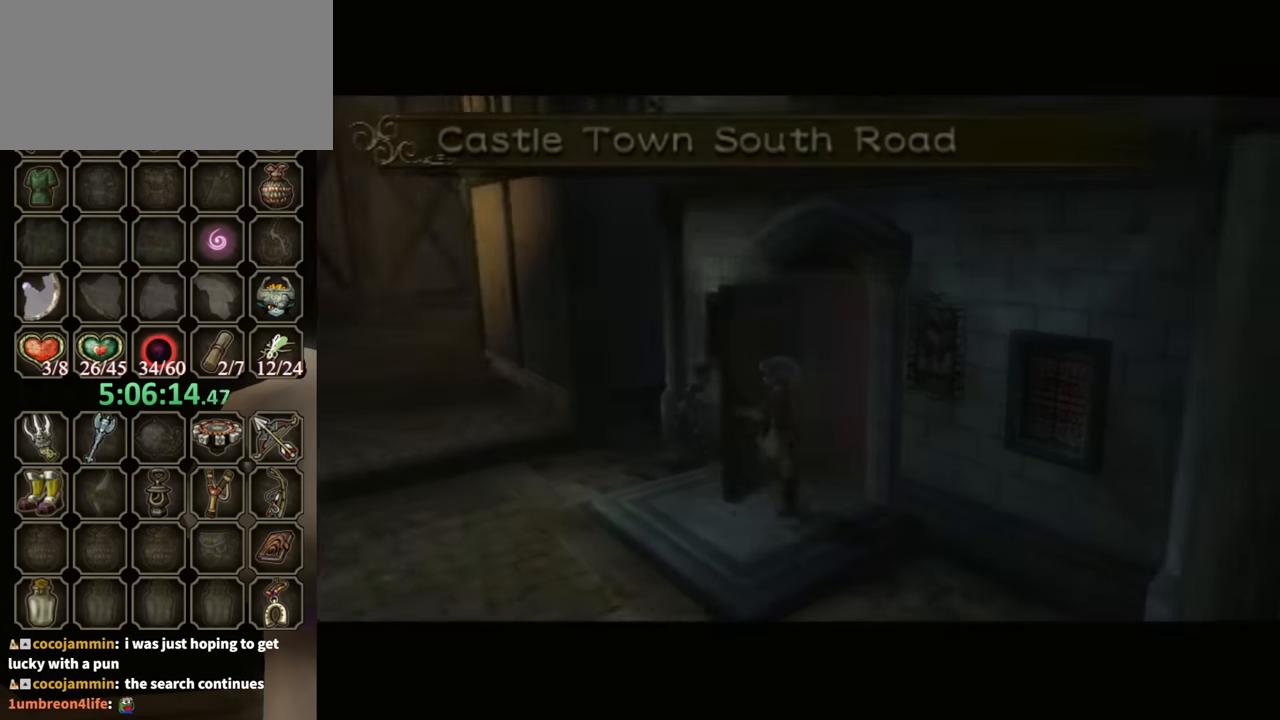
{"buttons": [], "left_stick": "center", "right_stick": "center", "events": []}
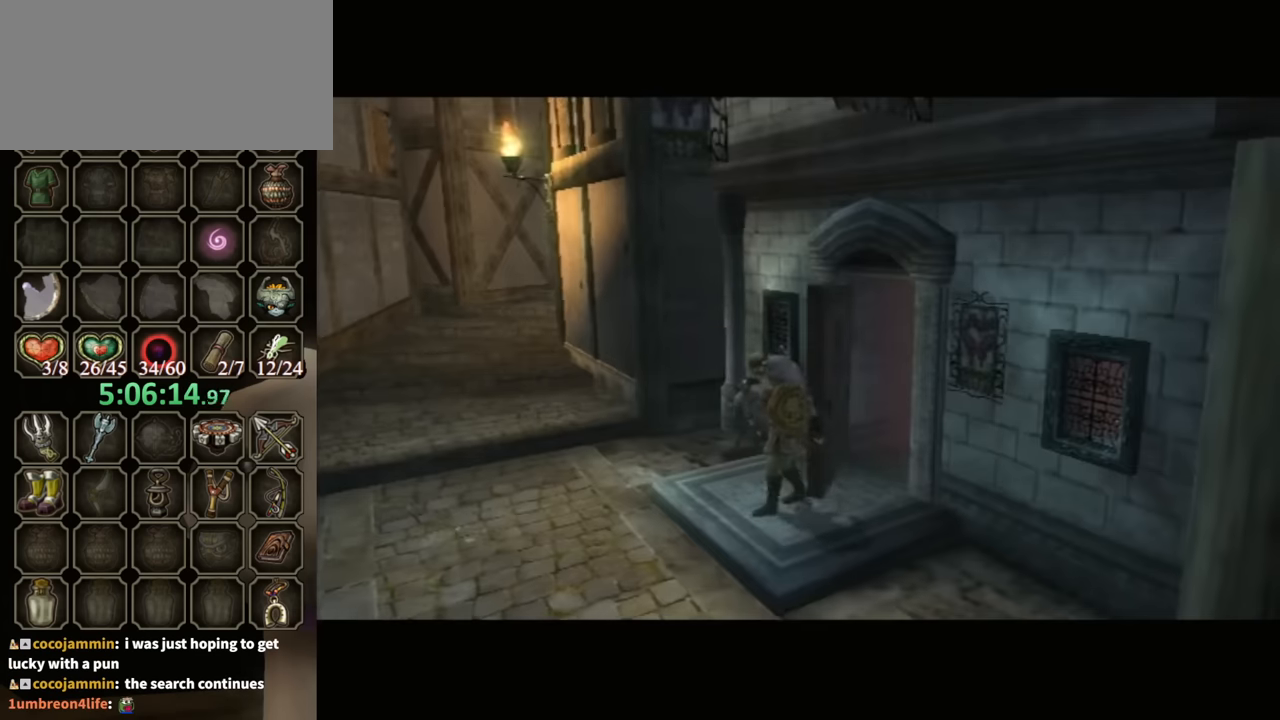
{"buttons": [], "left_stick": "center", "right_stick": "center", "events": []}
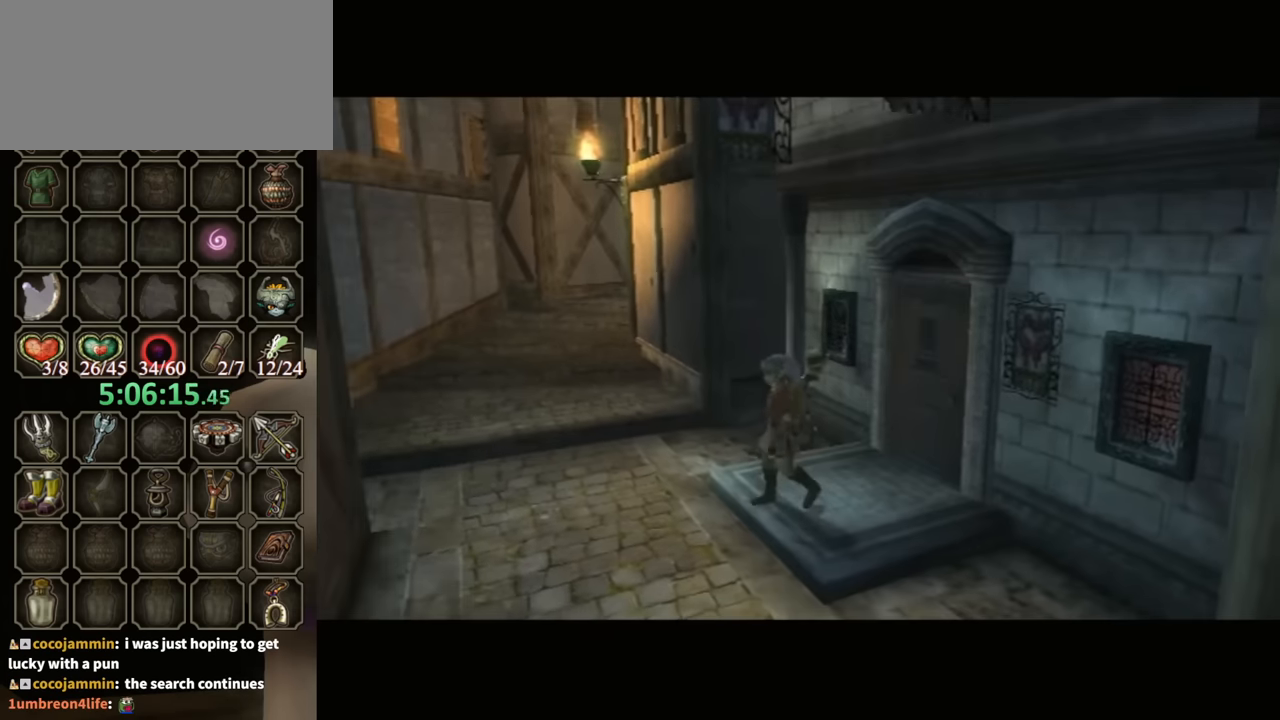
{"buttons": [], "left_stick": "down", "right_stick": "center", "events": [[300, "left_stick", "down"]]}
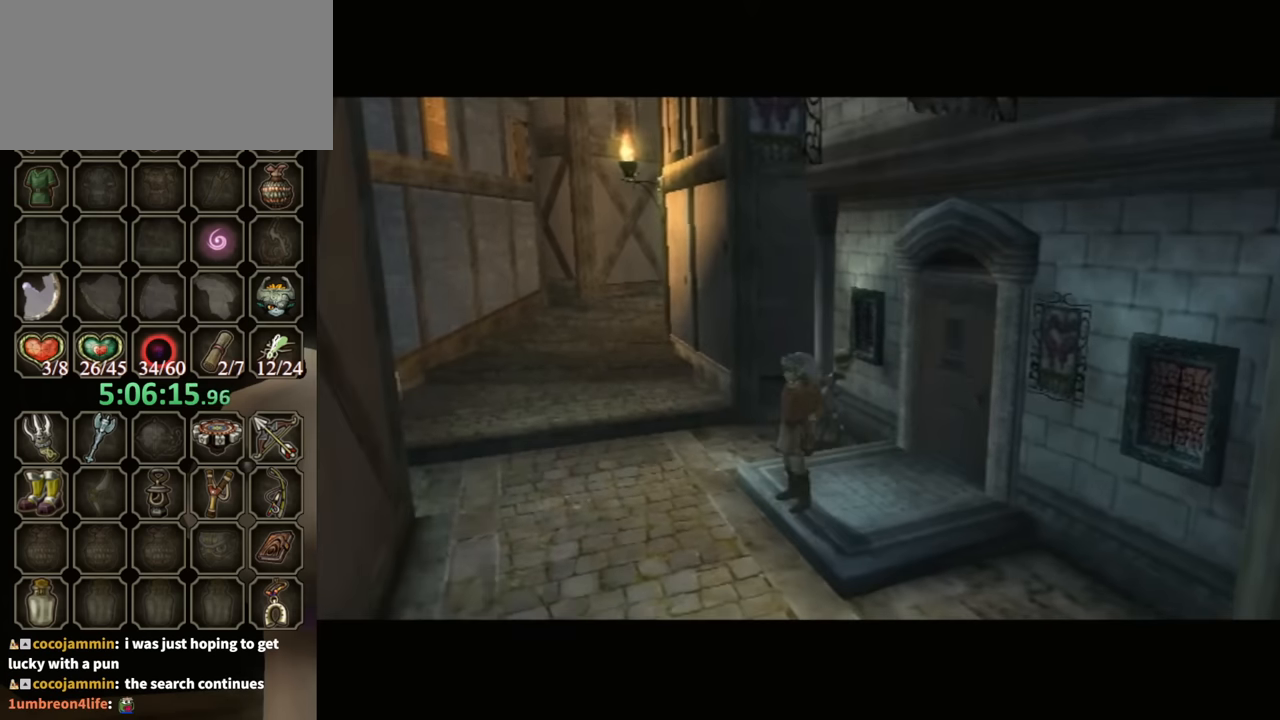
{"buttons": [], "left_stick": "down", "right_stick": "center", "events": [[67, "A", "down"], [133, "A", "up"], [200, "A", "down"], [267, "A", "up"]]}
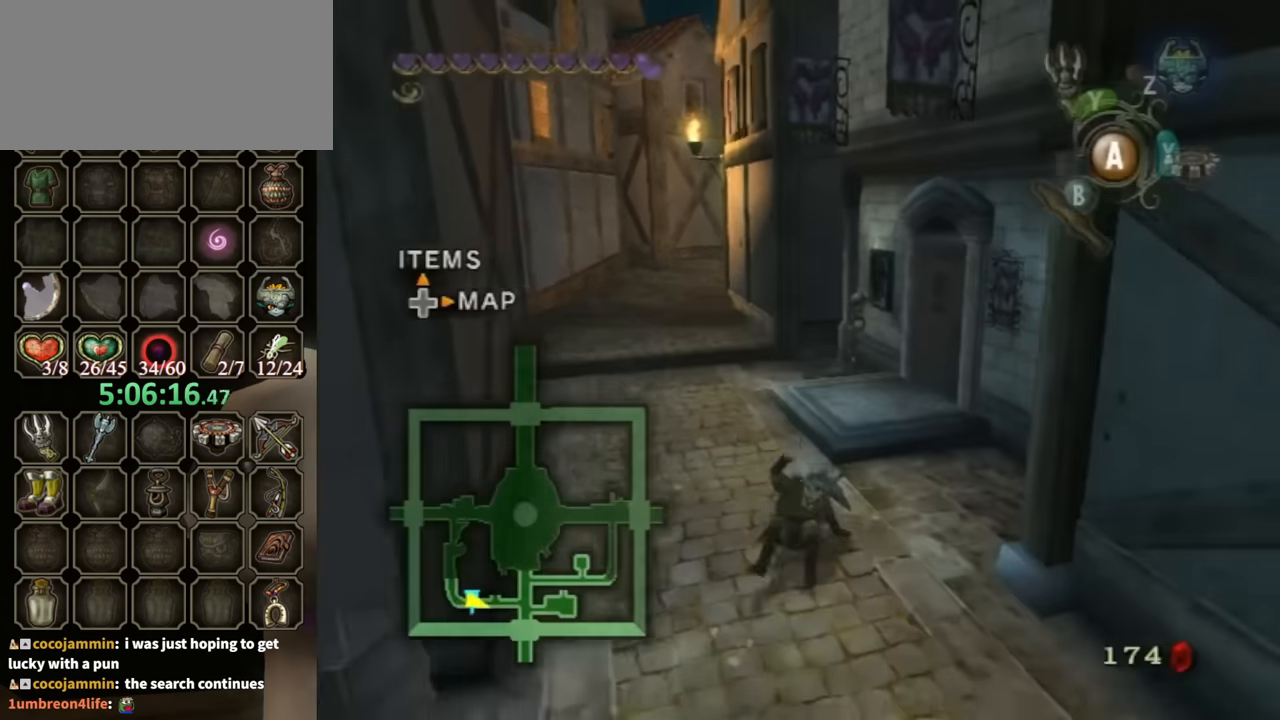
{"buttons": [], "left_stick": "down", "right_stick": "center", "events": [[300, "A", "down"], [367, "A", "up"]]}
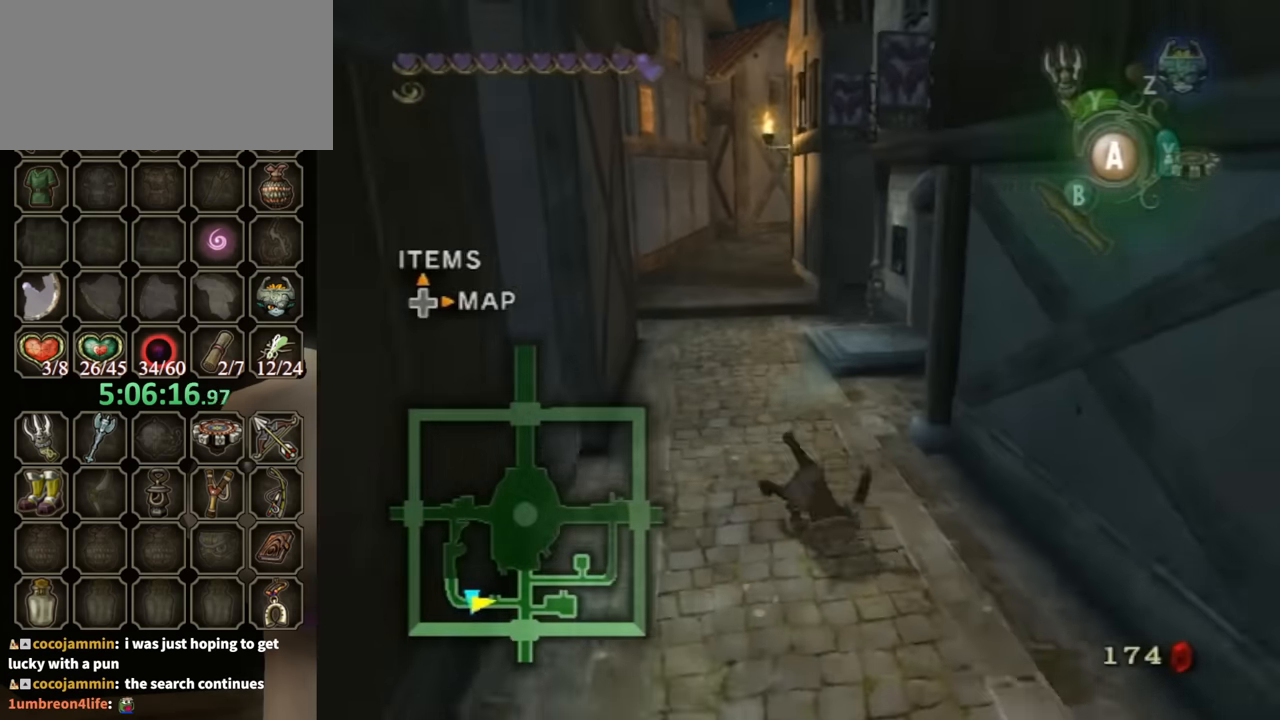
{"buttons": ["A"], "left_stick": "down", "right_stick": "center", "events": [[500, "A", "down"]]}
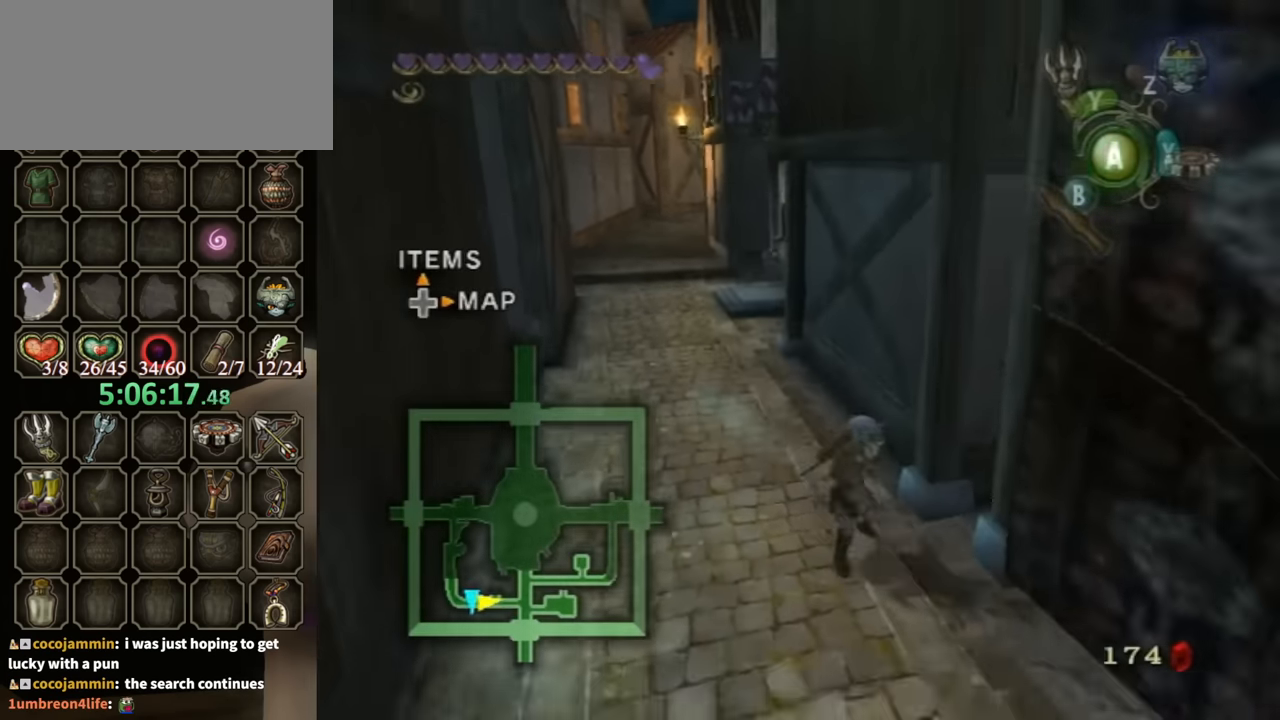
{"buttons": [], "left_stick": "down", "right_stick": "center", "events": [[33, "A", "up"], [100, "A", "down"], [133, "A", "up"]]}
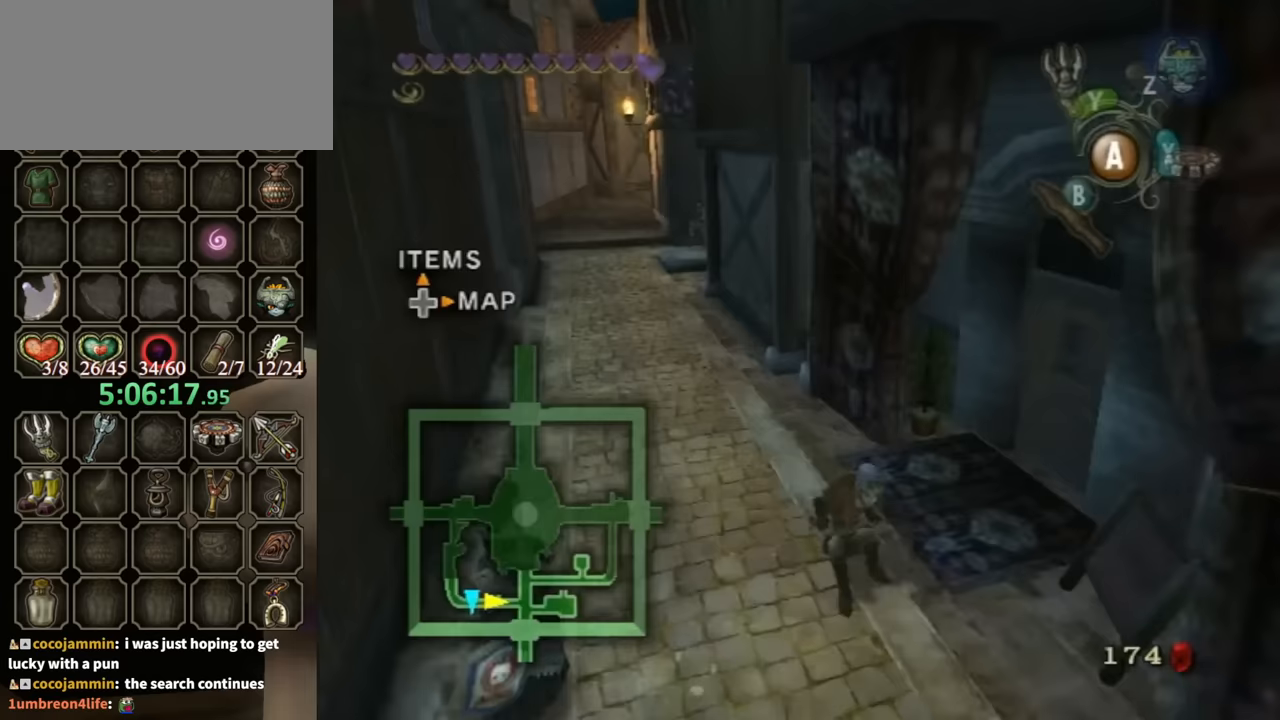
{"buttons": [], "left_stick": "down", "right_stick": "center", "events": [[167, "A", "down"], [233, "A", "up"], [267, "A", "down"], [333, "A", "up"]]}
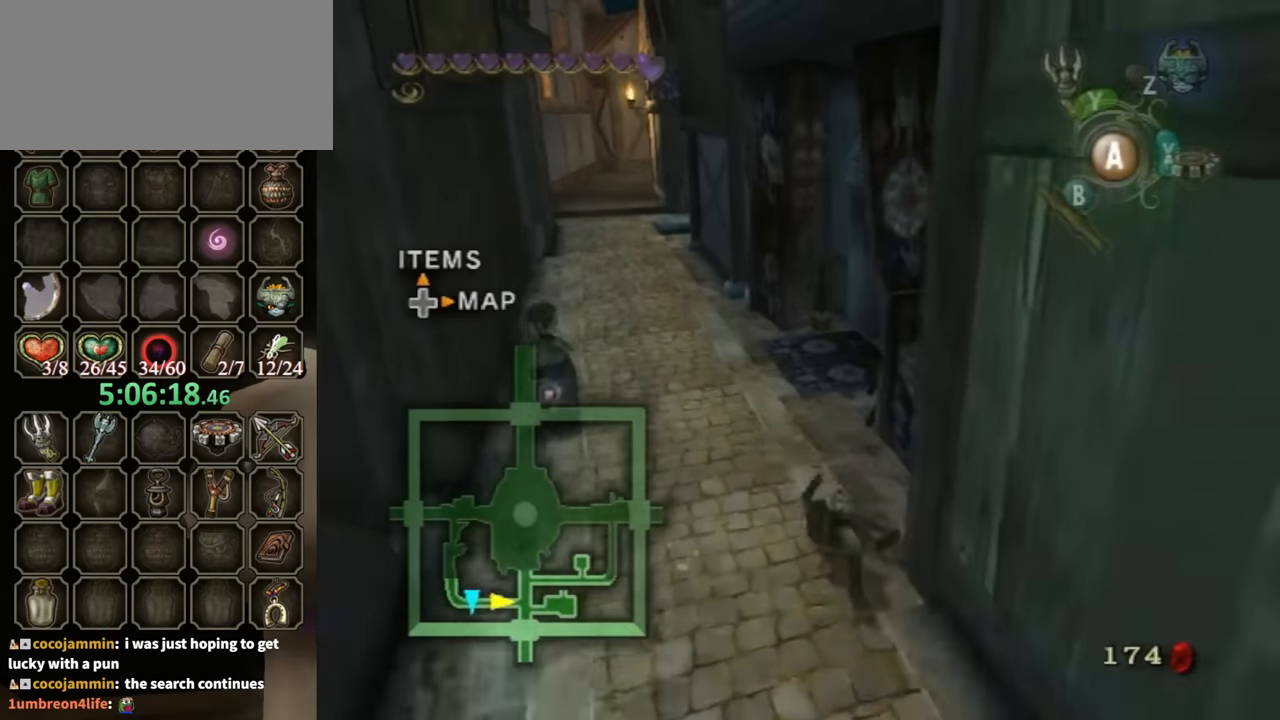
{"buttons": [], "left_stick": "down", "right_stick": "center", "events": [[333, "A", "down"], [400, "A", "up"], [467, "A", "down"], [500, "A", "up"]]}
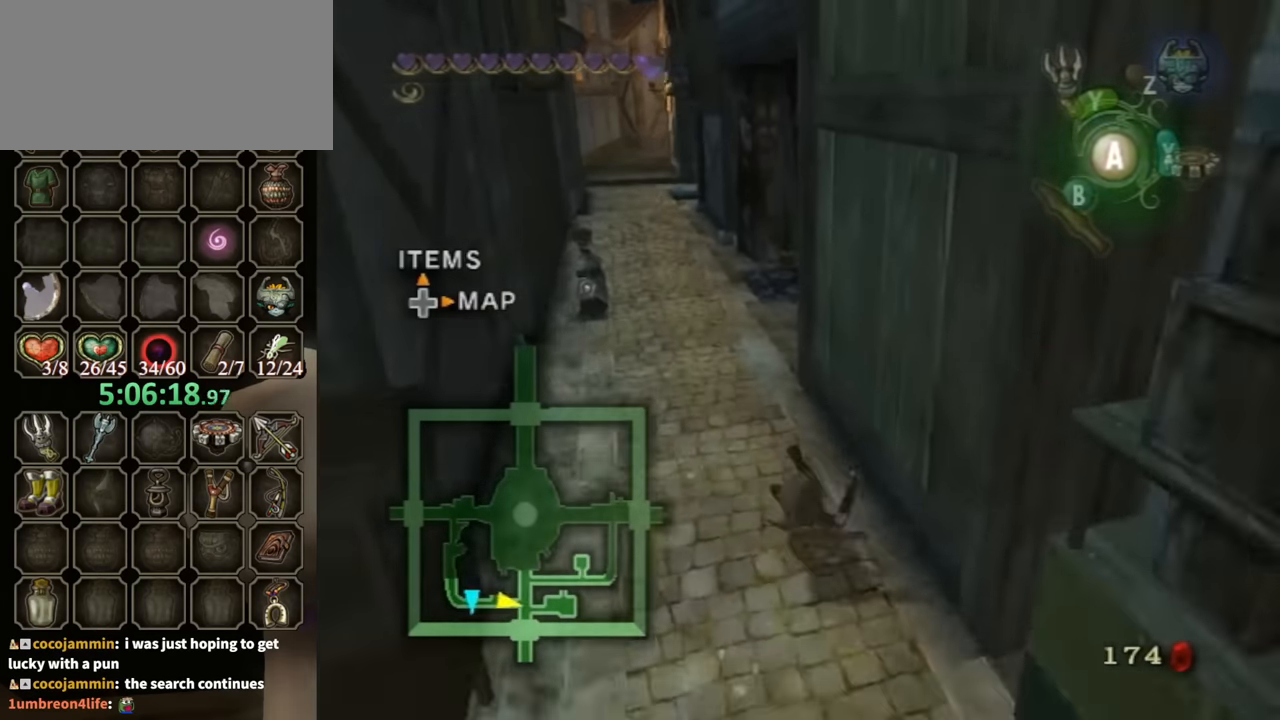
{"buttons": ["A"], "left_stick": "down", "right_stick": "center", "events": [[500, "A", "down"]]}
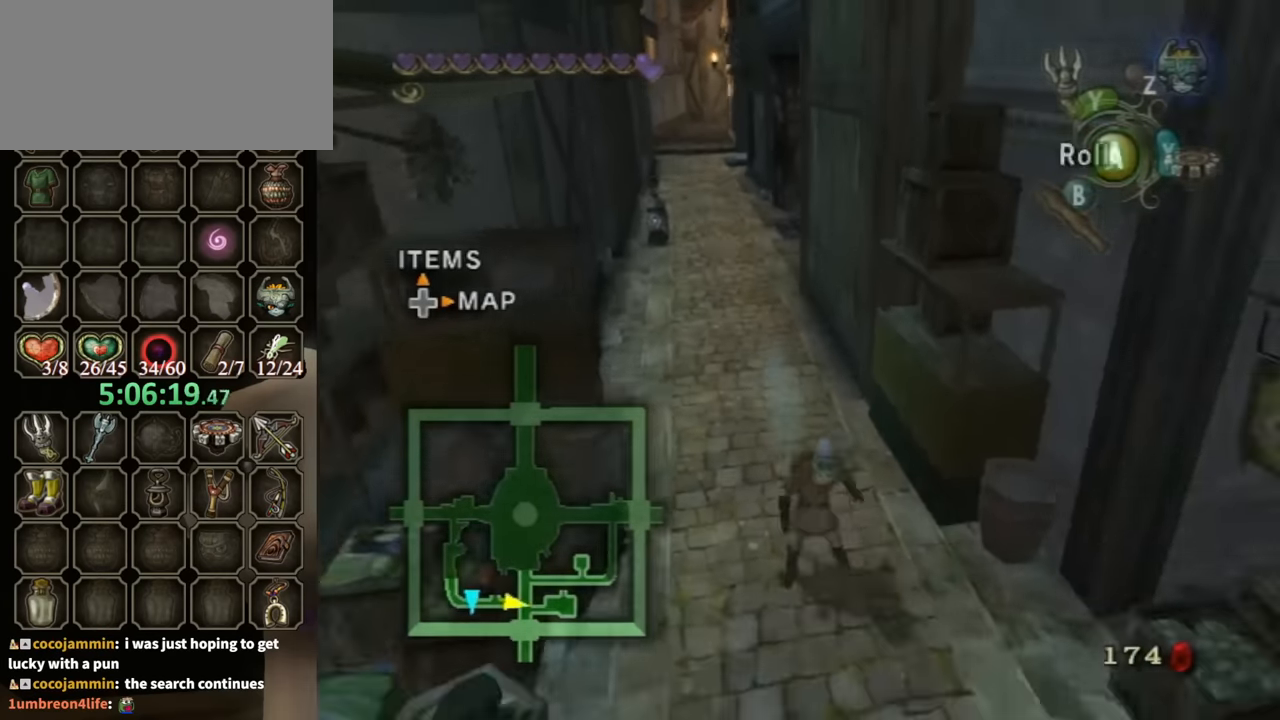
{"buttons": [], "left_stick": "down", "right_stick": "center", "events": [[67, "A", "up"], [133, "A", "down"], [167, "A", "up"]]}
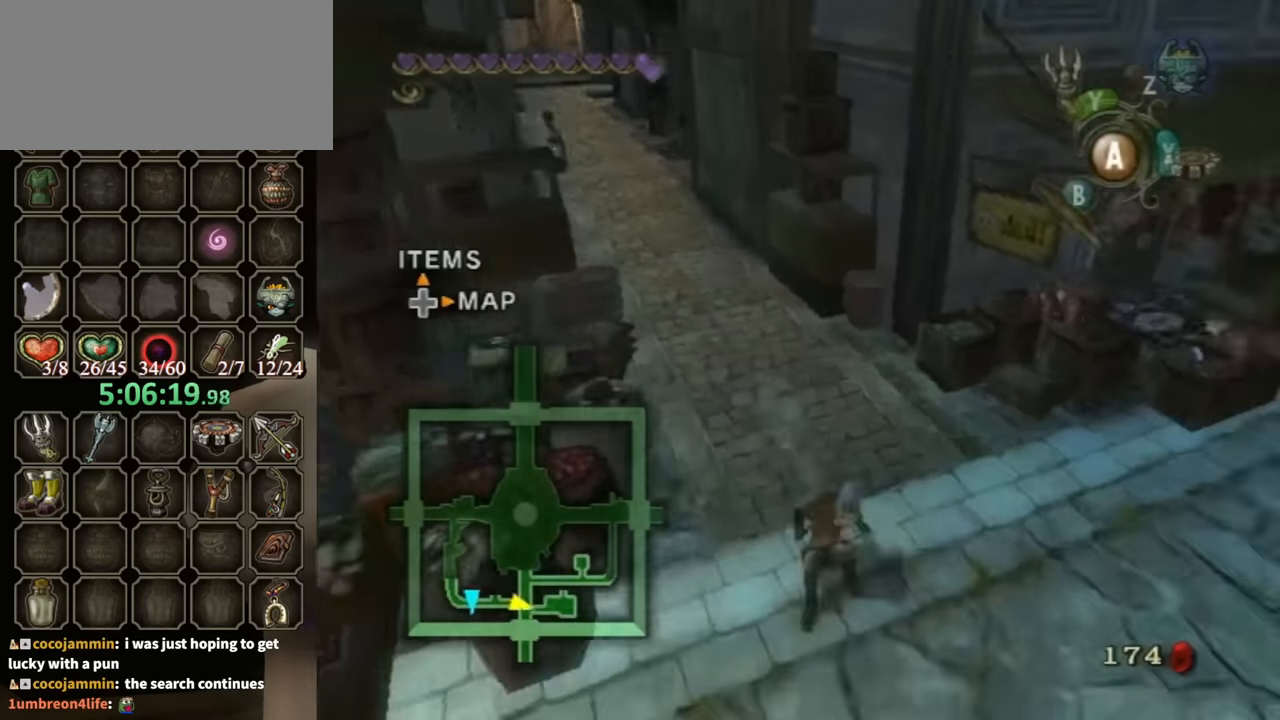
{"buttons": [], "left_stick": "down", "right_stick": "center", "events": []}